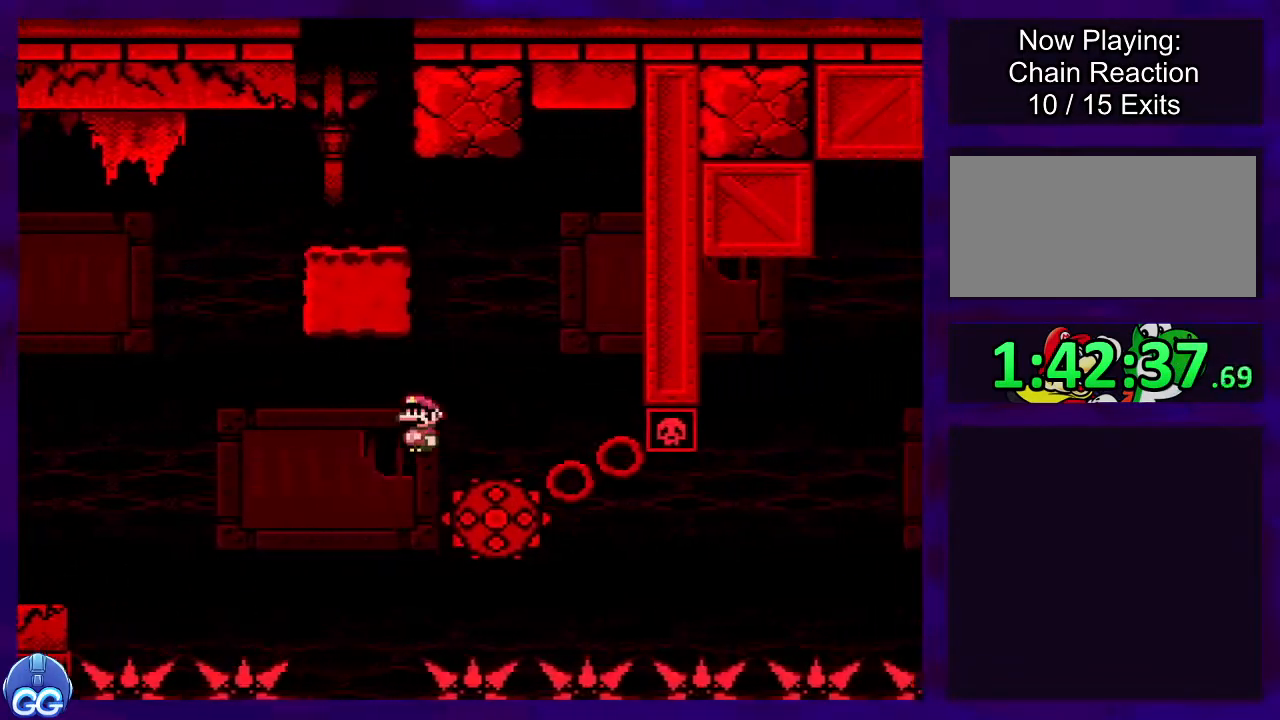
Gameplay with a controller (Nintendo layout); each line is a JSON object with the inputs held at the frame after it. "events" lists button and stick changes between this image and that frame as [ms after this image, input, new state], when the widget could be followed in between. Not read: L3 R3.
{"buttons": ["X"], "events": [[16, "A", "up"], [283, "DPAD_RIGHT", "up"]]}
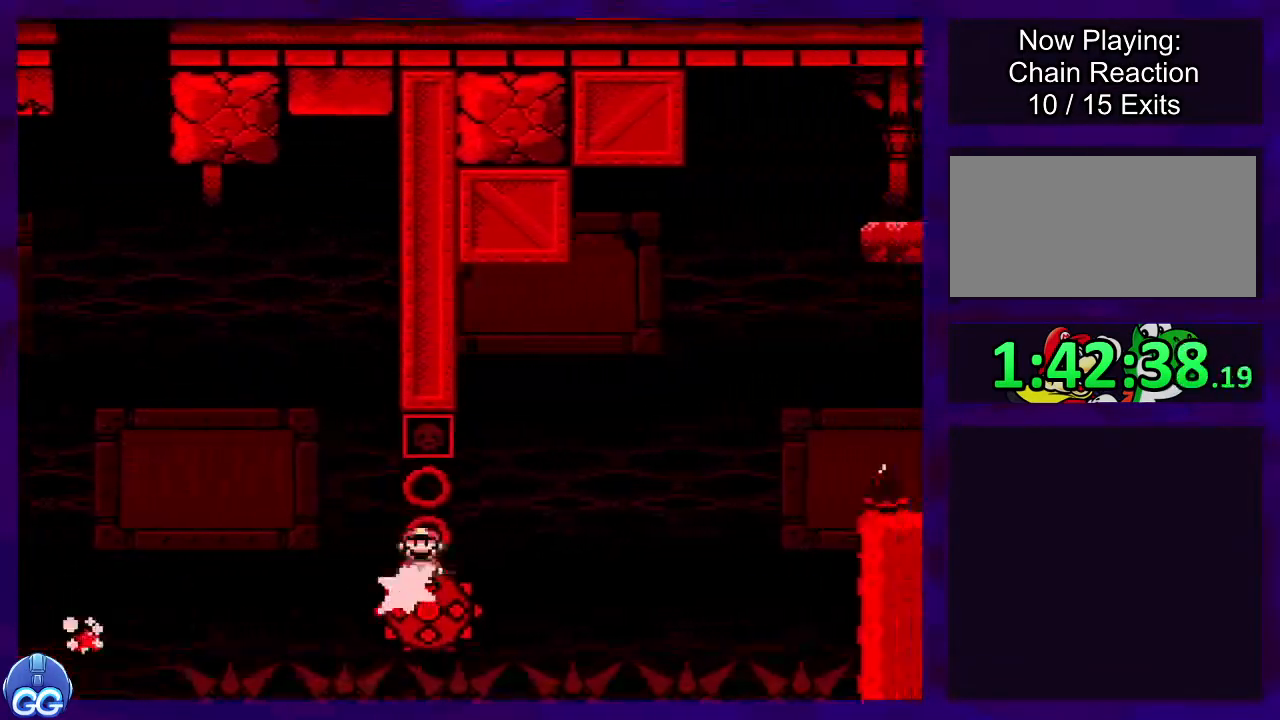
{"buttons": ["A", "X"], "events": [[150, "A", "down"], [267, "DPAD_LEFT", "down"], [451, "DPAD_LEFT", "up"]]}
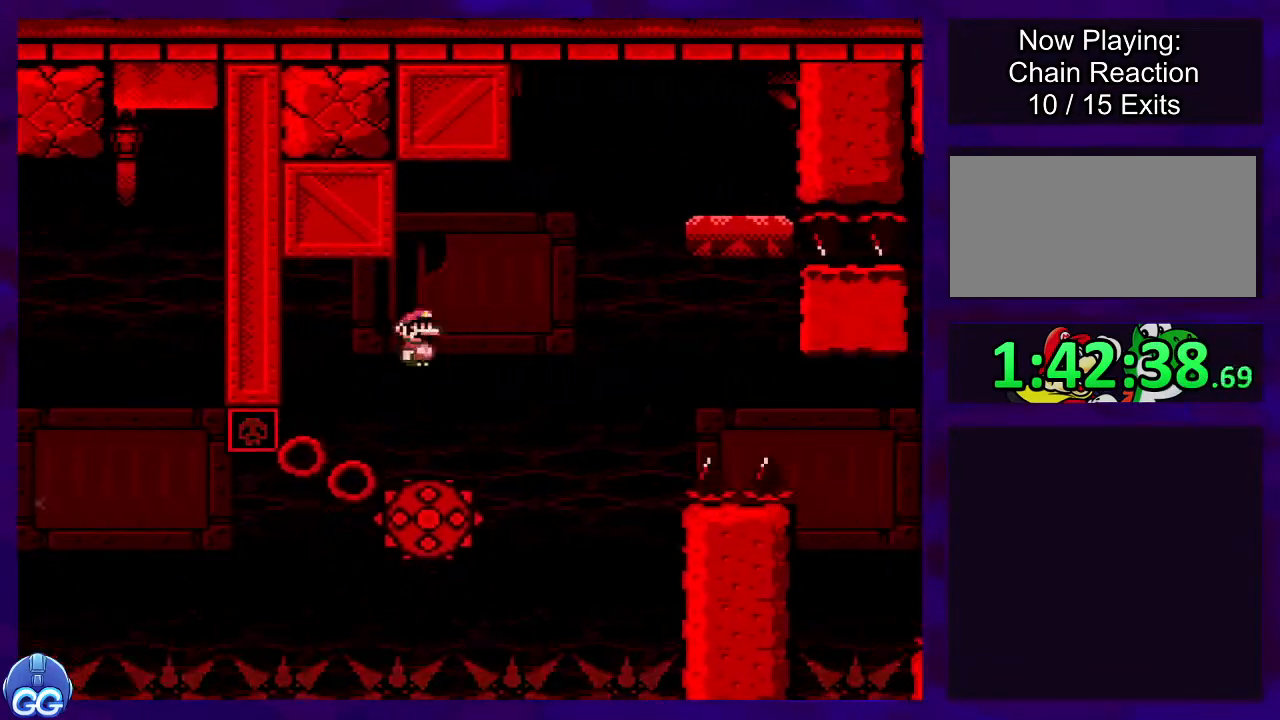
{"buttons": ["A", "X", "DPAD_RIGHT"], "events": [[133, "DPAD_RIGHT", "down"]]}
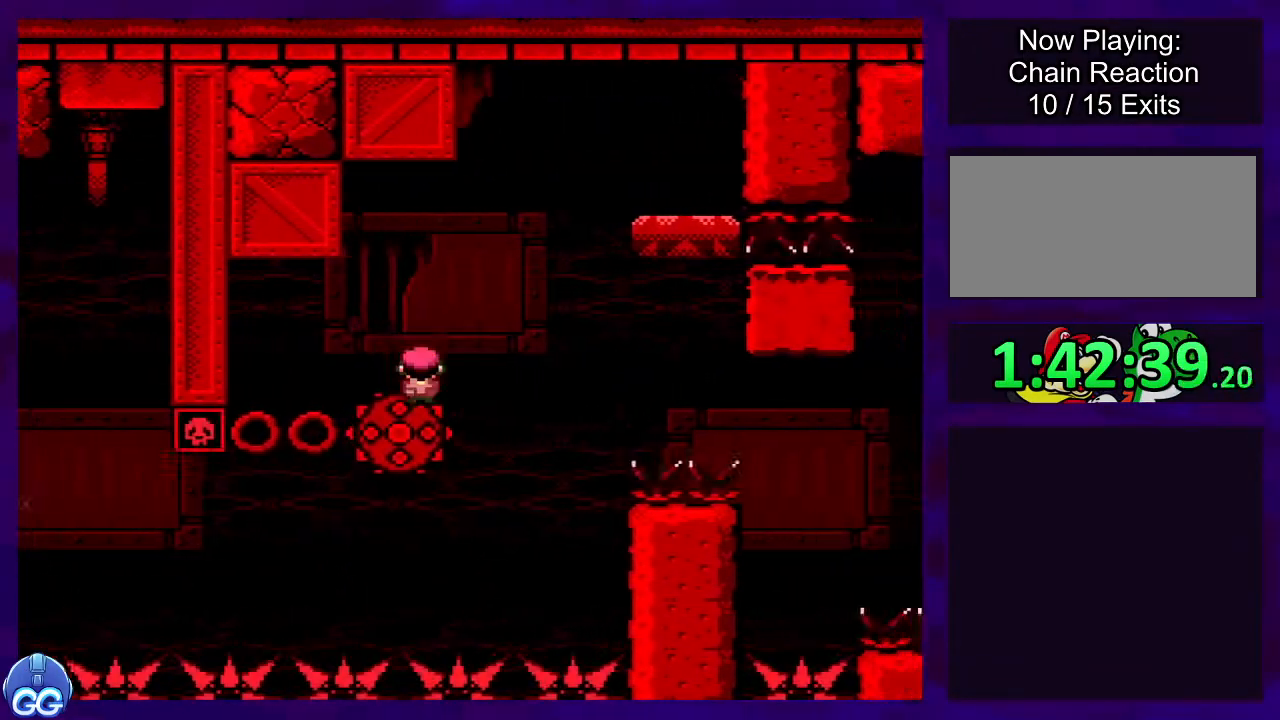
{"buttons": ["X", "DPAD_LEFT"], "events": [[217, "DPAD_UP", "down"], [300, "DPAD_RIGHT", "up"], [300, "DPAD_UP", "up"], [367, "A", "up"], [401, "DPAD_LEFT", "down"]]}
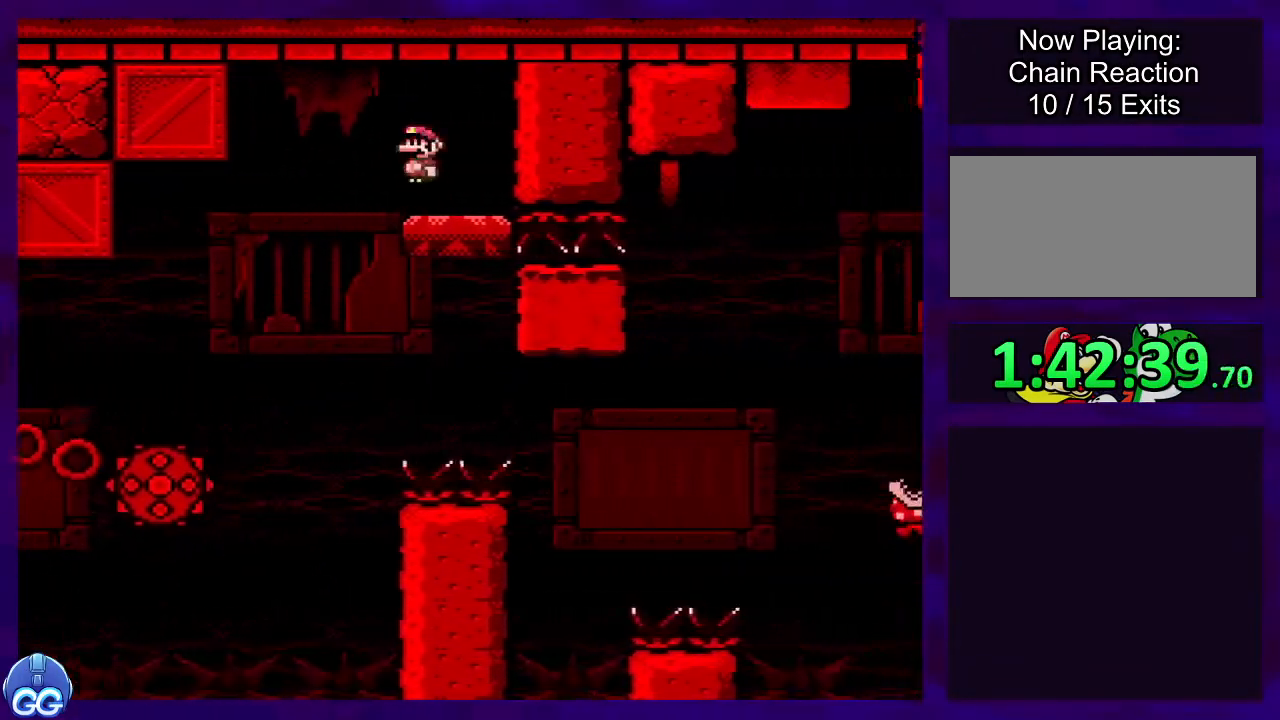
{"buttons": ["X"], "events": [[33, "DPAD_LEFT", "up"]]}
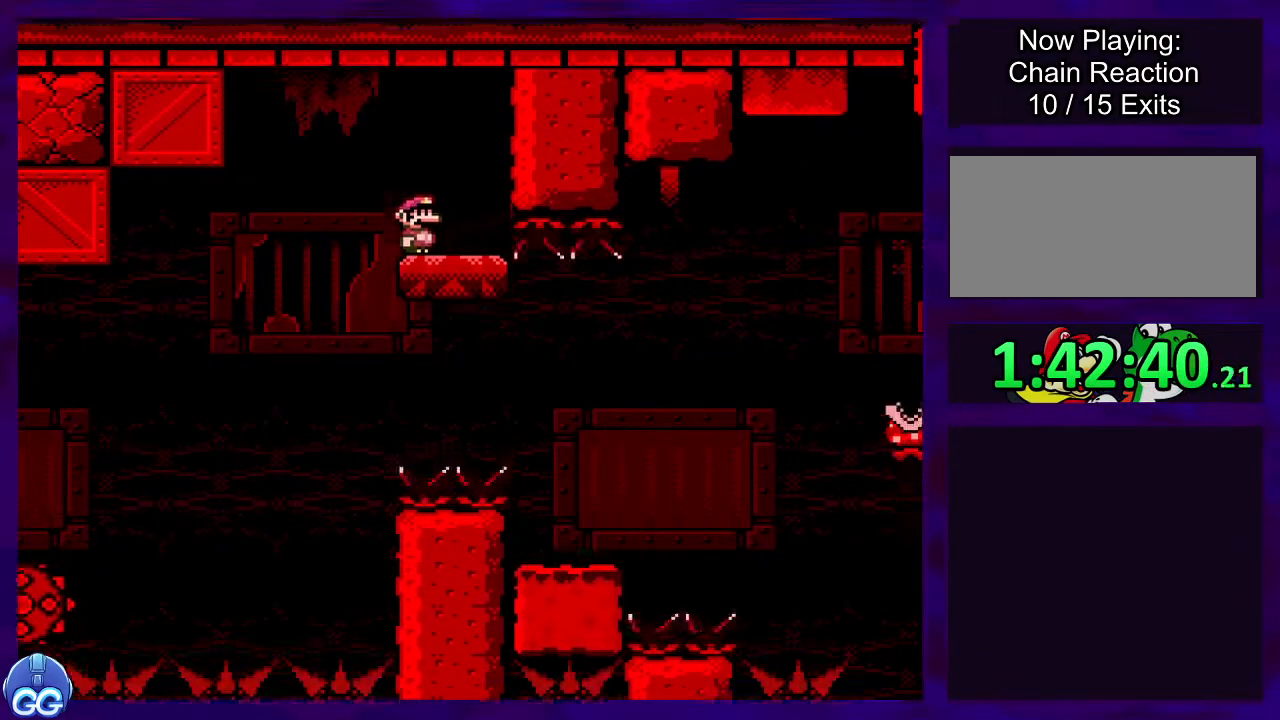
{"buttons": ["A", "X", "DPAD_RIGHT"], "events": [[100, "A", "down"], [184, "A", "up"], [317, "DPAD_RIGHT", "down"], [434, "A", "down"]]}
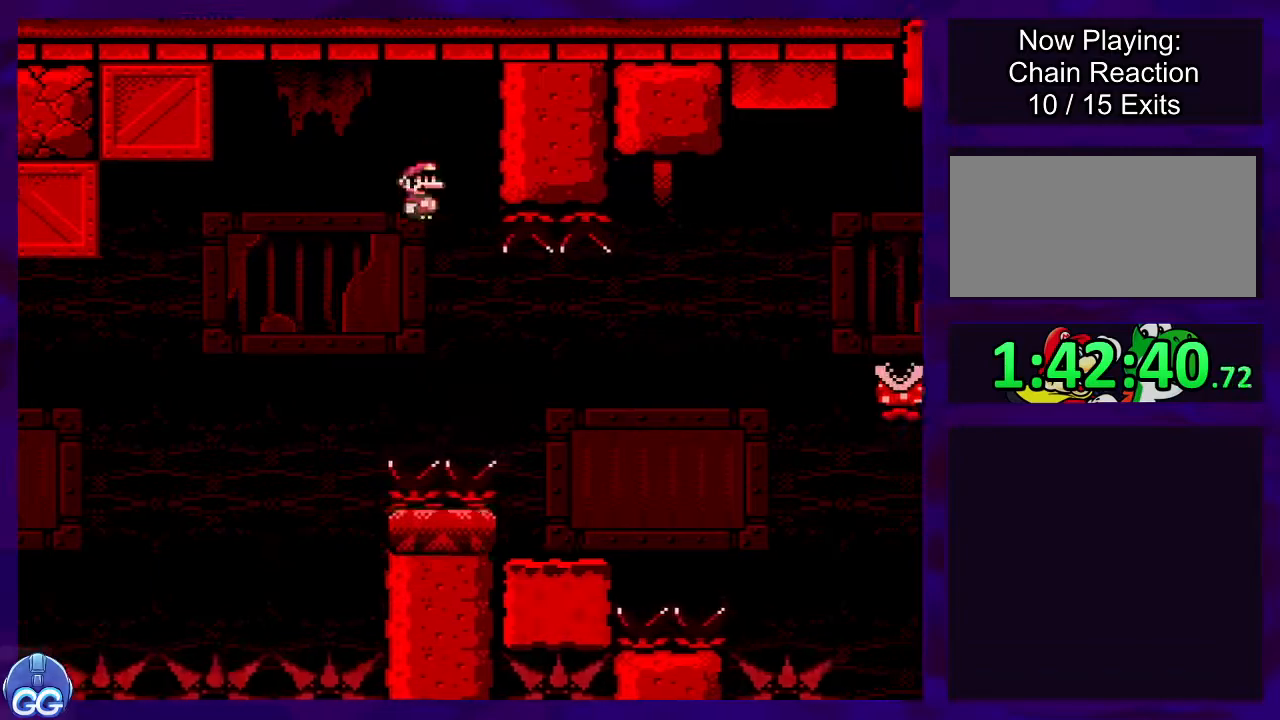
{"buttons": ["X", "DPAD_RIGHT"], "events": [[116, "A", "up"], [150, "DPAD_RIGHT", "up"], [283, "DPAD_LEFT", "down"], [400, "DPAD_LEFT", "up"], [500, "DPAD_RIGHT", "down"]]}